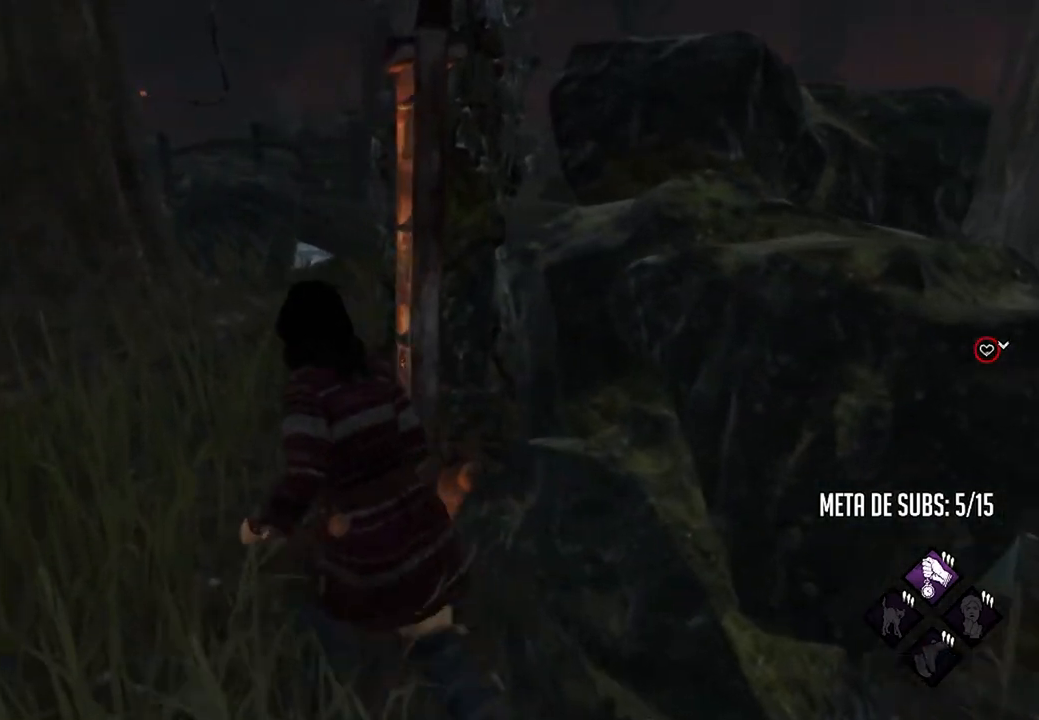
Gameplay with keyboard and mouse; each line is a JSON object with the keys and mouse buttons held at the frame after it. "events" lists presses ("down") and releases ("up") of "1", "2", "3", "4", "5", "a", "alt", "c", "caps_lock", "ctrl", "d", "e", "f", "g", "q", "r", "s", "shift", "space", "t", "tab", "v", "w", "x", "z" and "mouse_wheel" between this image and that frame as [ms after this image, input, new state], when the widget could be followed in between. "mouse_wheel" = the "wheel" button of the "mouse" list. No other keys are recorded. "wheel" means that the mouse wheel is clicked or scrolled. Not read: mouse_move.
{"keys": ["a", "shift"], "mouse": [], "events": [[333, "w", "up"]]}
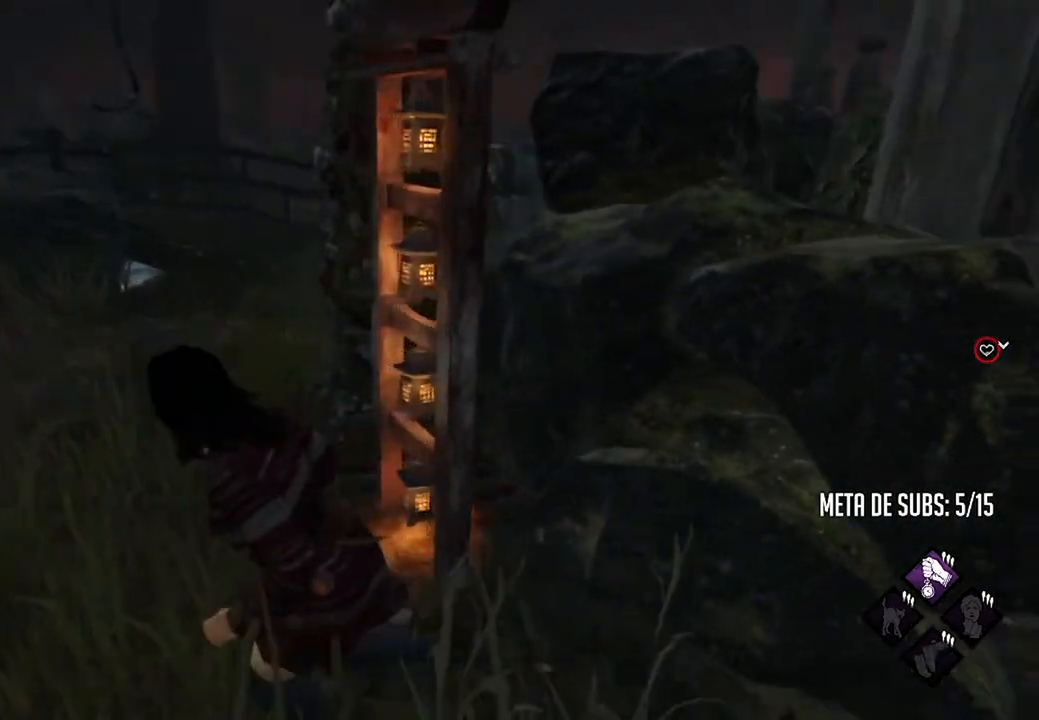
{"keys": ["s", "shift"], "mouse": [], "events": [[267, "s", "down"], [367, "a", "up"]]}
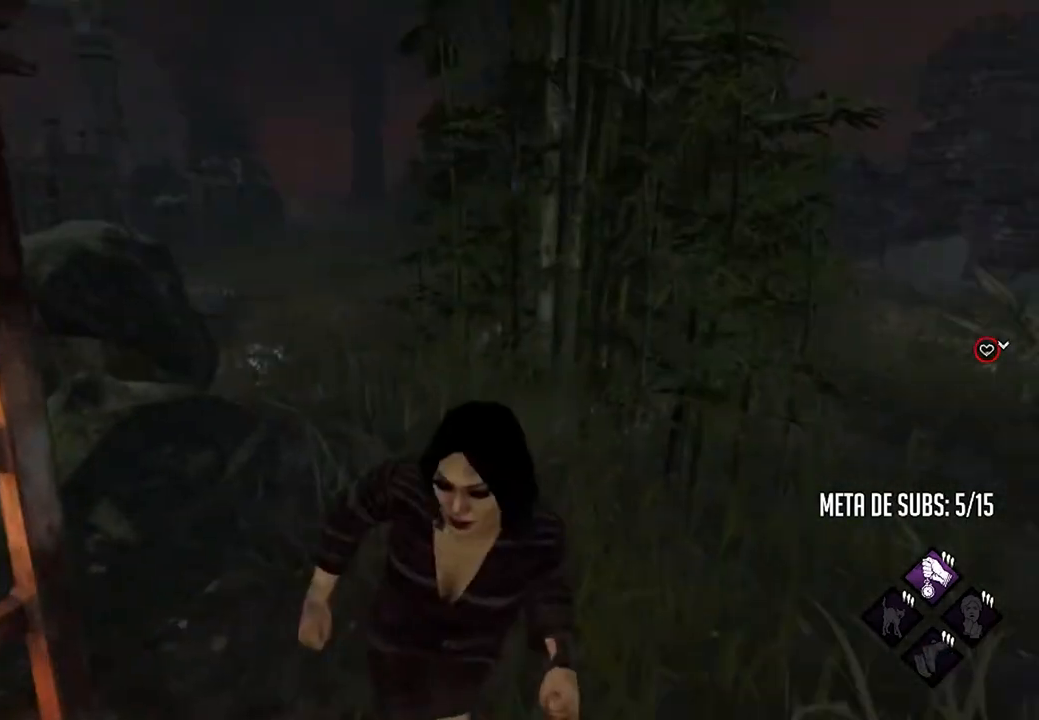
{"keys": ["s", "shift"], "mouse": [], "events": []}
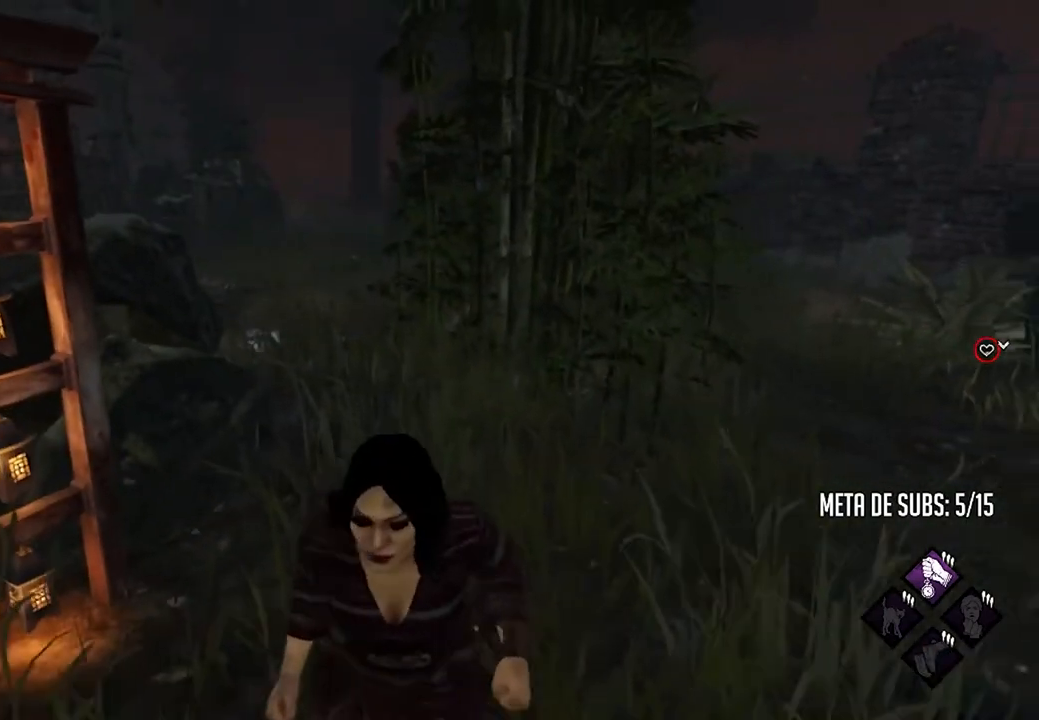
{"keys": ["d", "shift", "w"], "mouse": [], "events": [[100, "d", "down"], [100, "s", "up"], [100, "w", "down"]]}
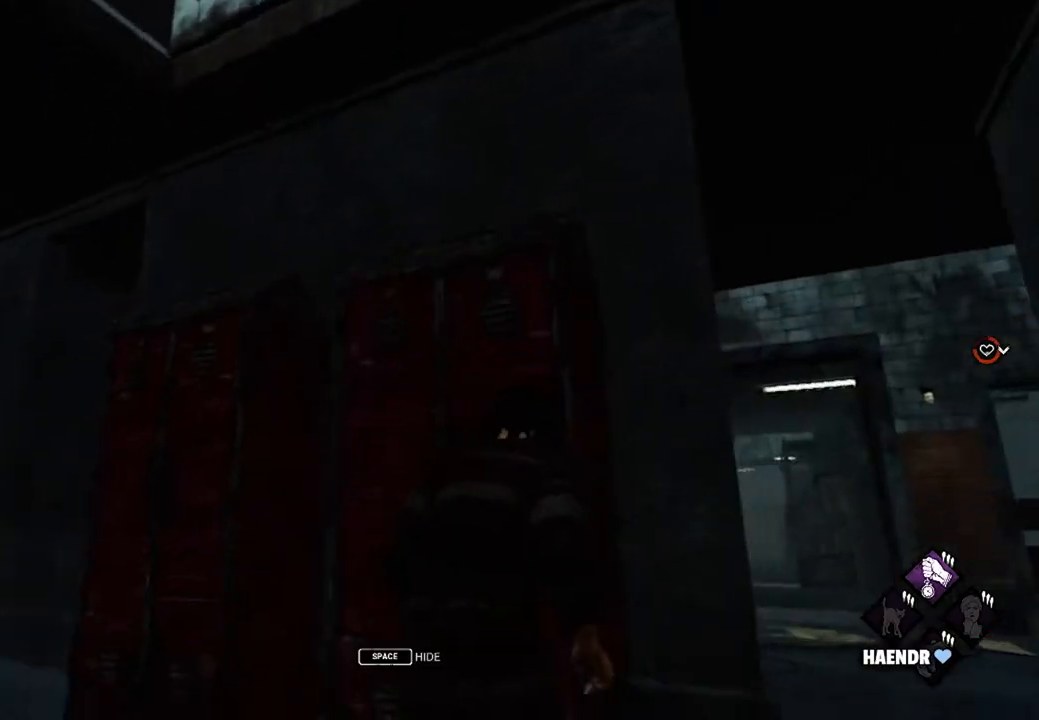
{"keys": ["d", "s", "shift"], "mouse": [], "events": [[67, "w", "up"], [267, "s", "down"]]}
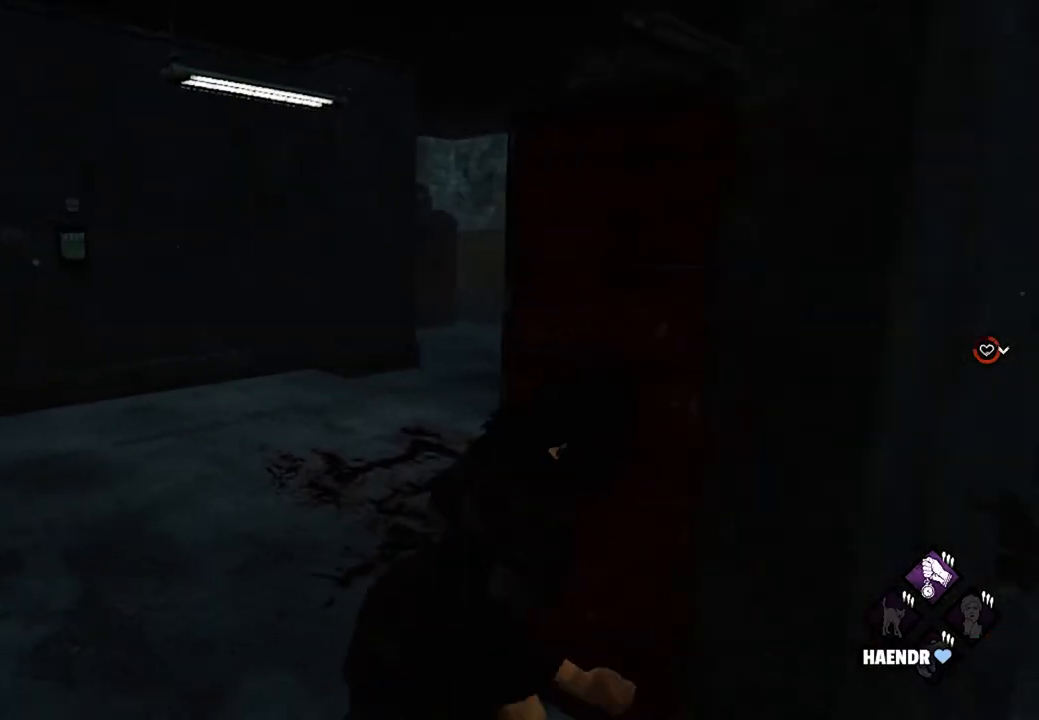
{"keys": ["d", "shift"], "mouse": [], "events": [[400, "s", "up"]]}
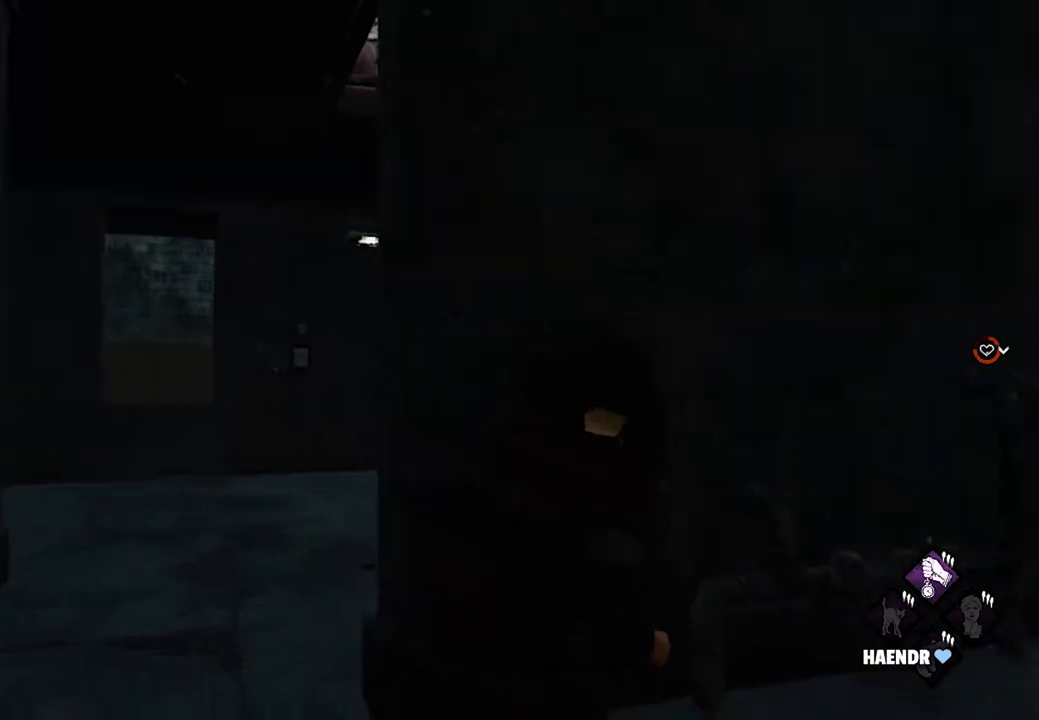
{"keys": ["shift", "w"], "mouse": [], "events": [[67, "w", "down"], [200, "d", "up"]]}
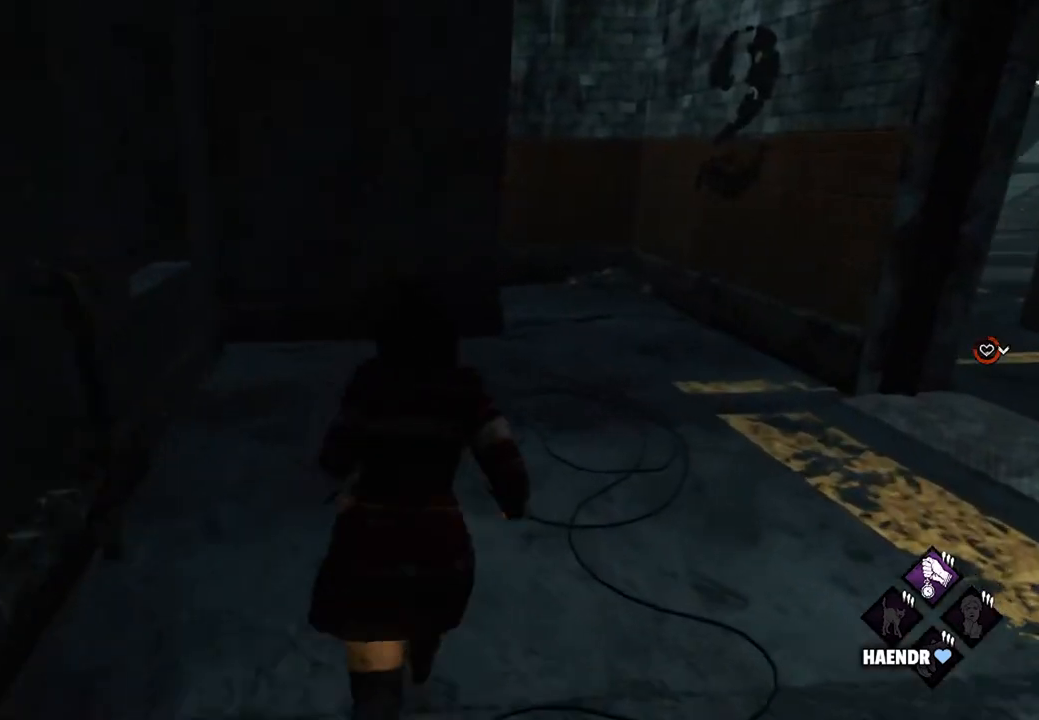
{"keys": ["d", "shift", "w"], "mouse": [], "events": [[33, "d", "down"]]}
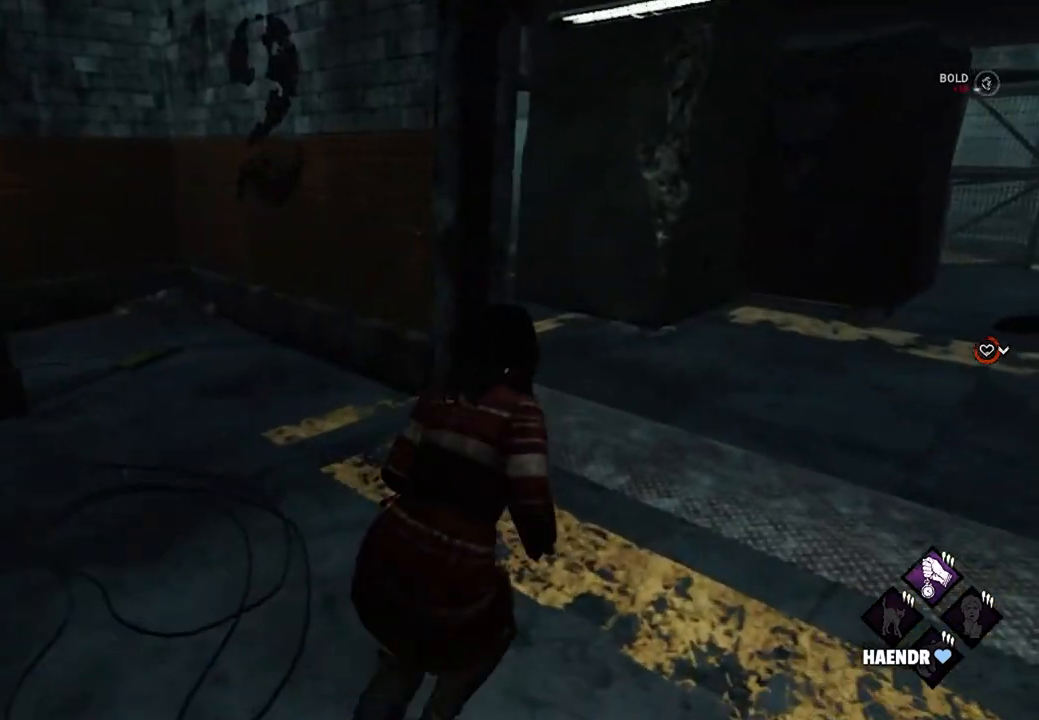
{"keys": ["d", "s", "shift"], "mouse": [], "events": [[33, "d", "up"], [267, "d", "down"], [400, "w", "up"], [500, "s", "down"]]}
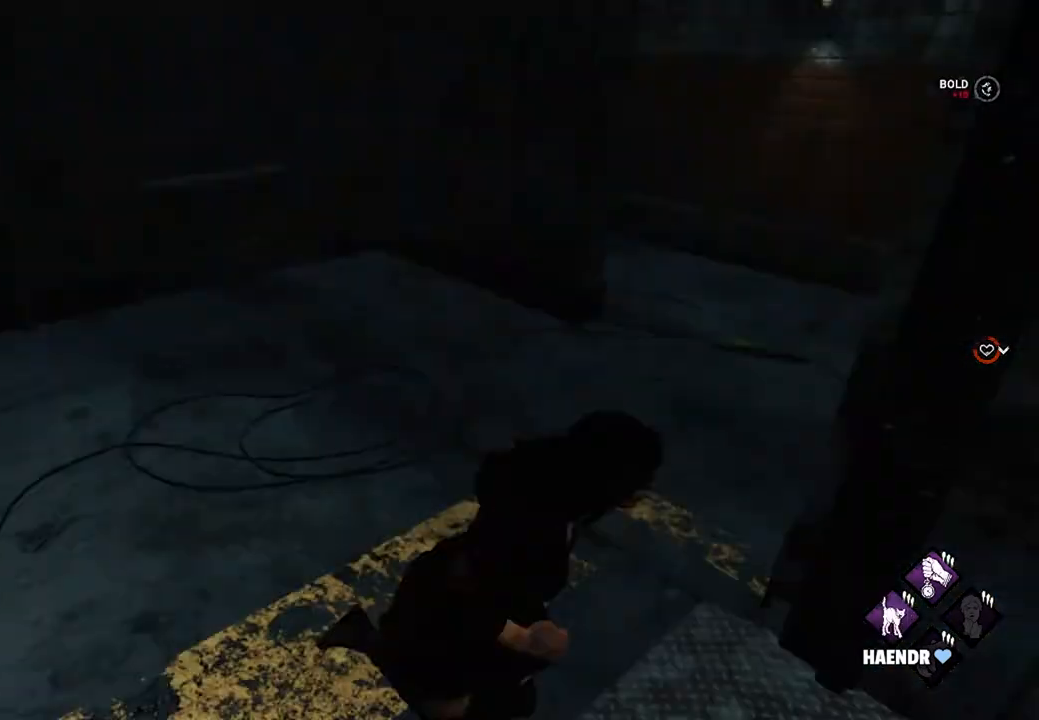
{"keys": ["d", "s", "shift"], "mouse": [], "events": []}
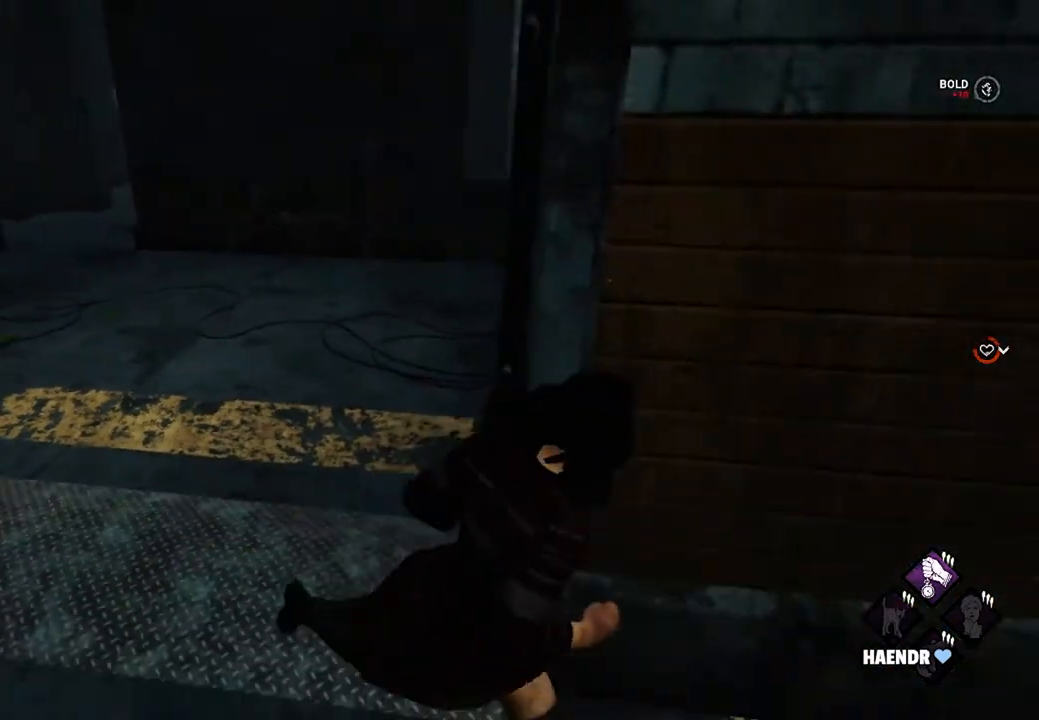
{"keys": ["shift", "w"], "mouse": [], "events": [[200, "s", "up"], [300, "w", "down"], [400, "d", "up"]]}
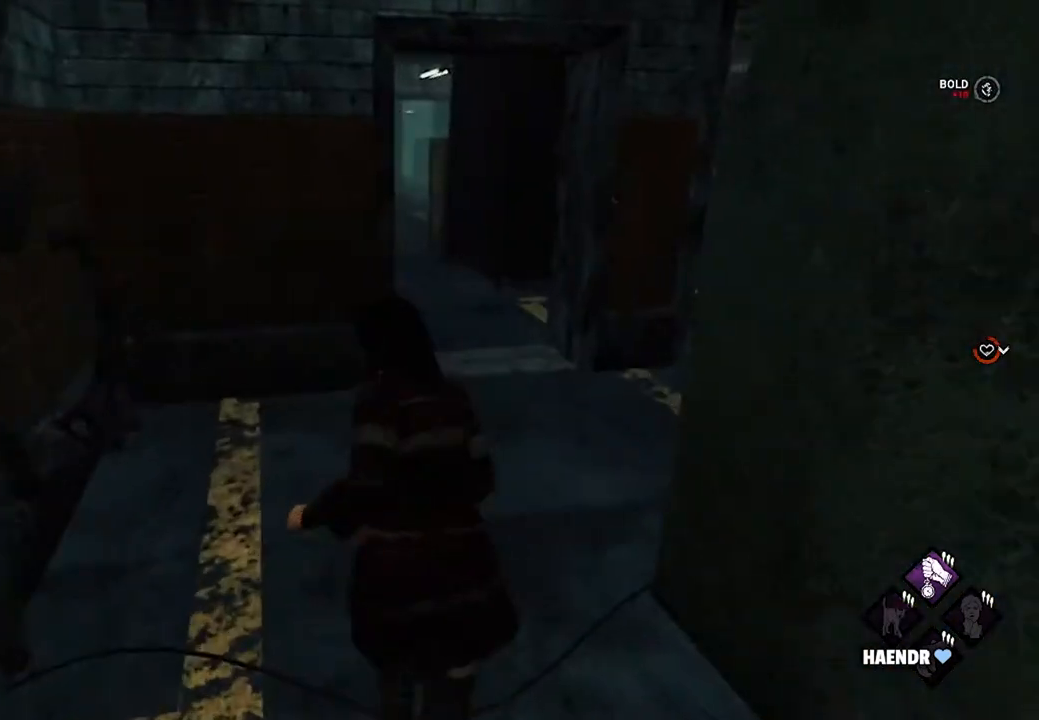
{"keys": ["d", "shift"], "mouse": [], "events": [[333, "d", "down"], [367, "w", "up"]]}
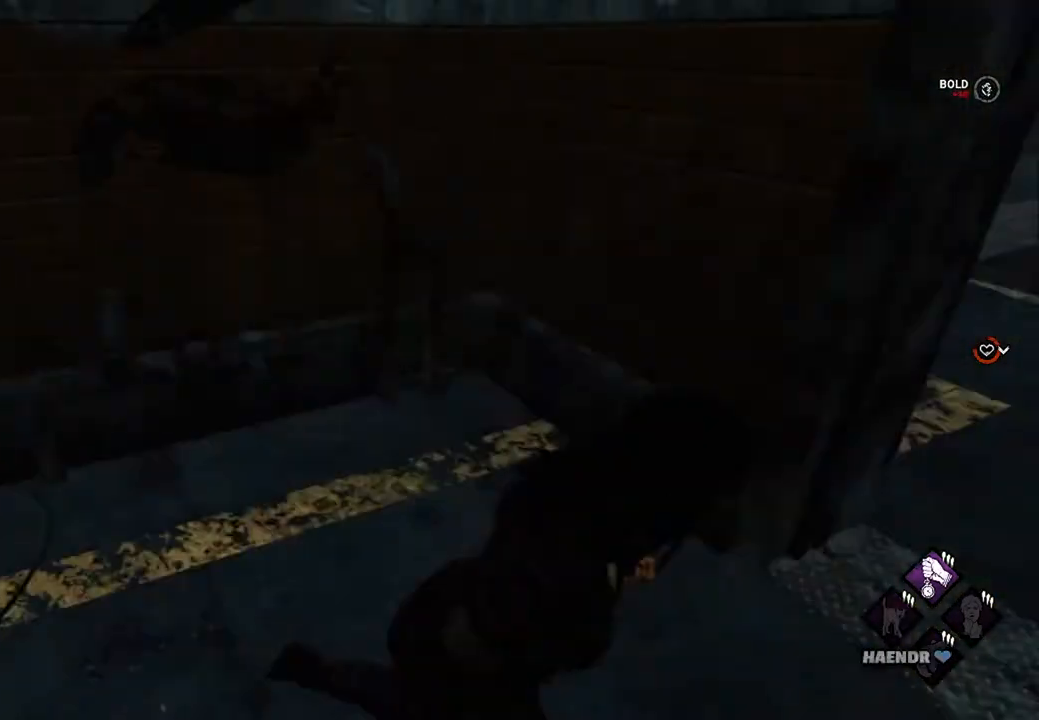
{"keys": ["d", "s", "shift"], "mouse": [], "events": [[67, "s", "down"]]}
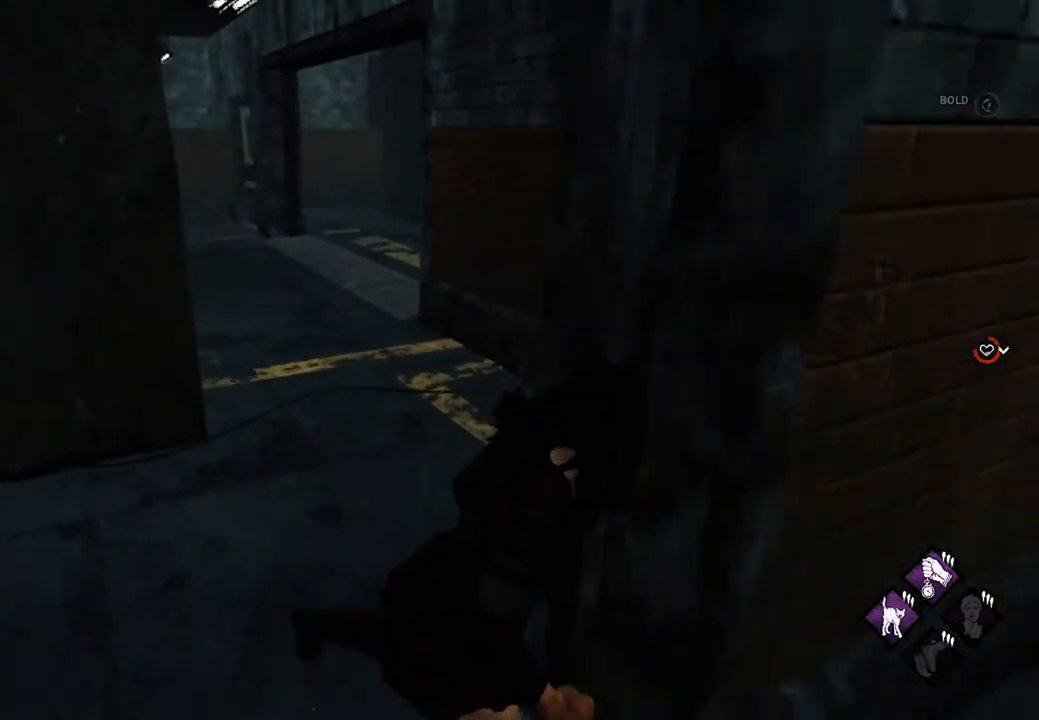
{"keys": ["shift", "w"], "mouse": [], "events": [[133, "s", "up"], [267, "w", "down"], [433, "d", "up"]]}
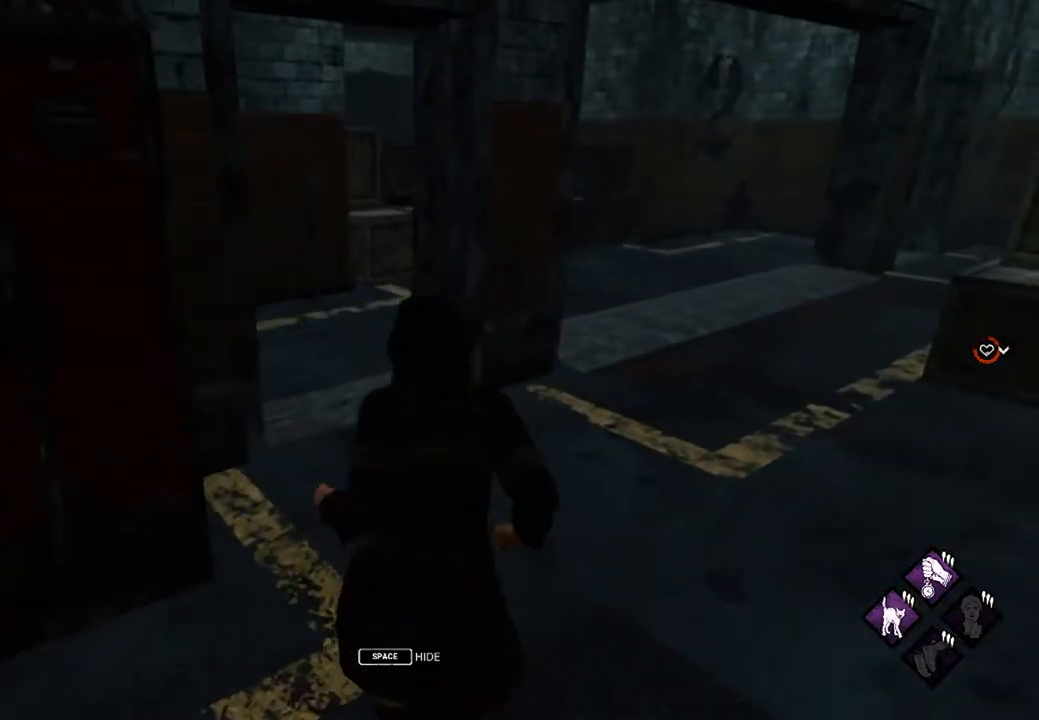
{"keys": ["a", "shift", "w"], "mouse": [], "events": [[367, "a", "down"]]}
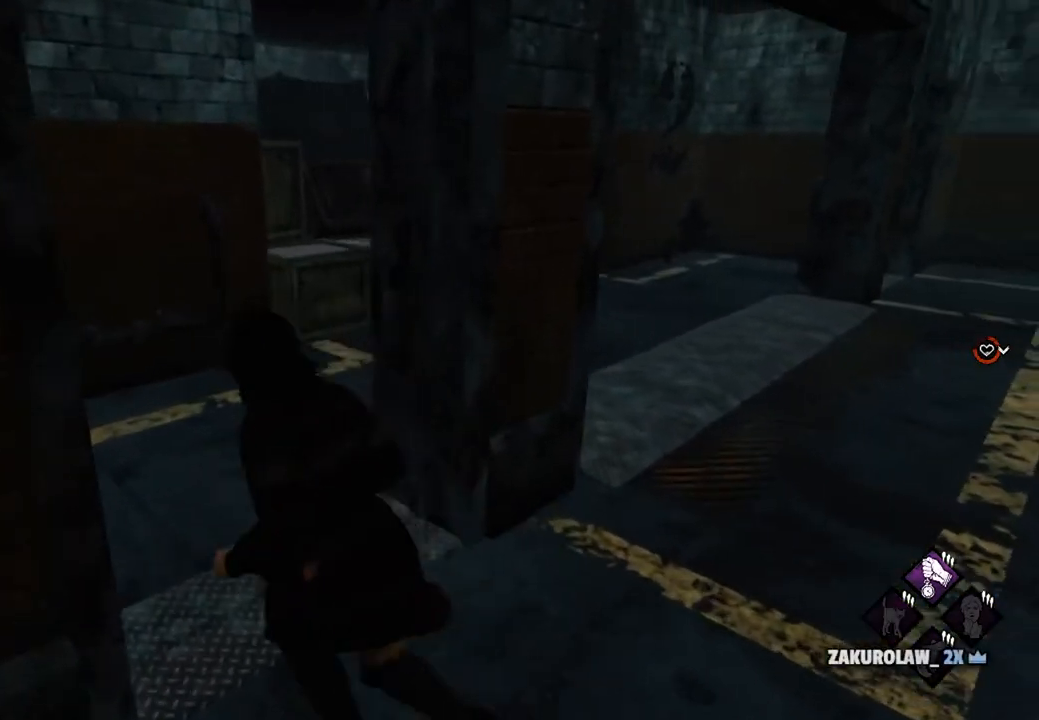
{"keys": ["shift", "w"], "mouse": [], "events": [[67, "a", "up"], [167, "a", "down"], [233, "a", "up"]]}
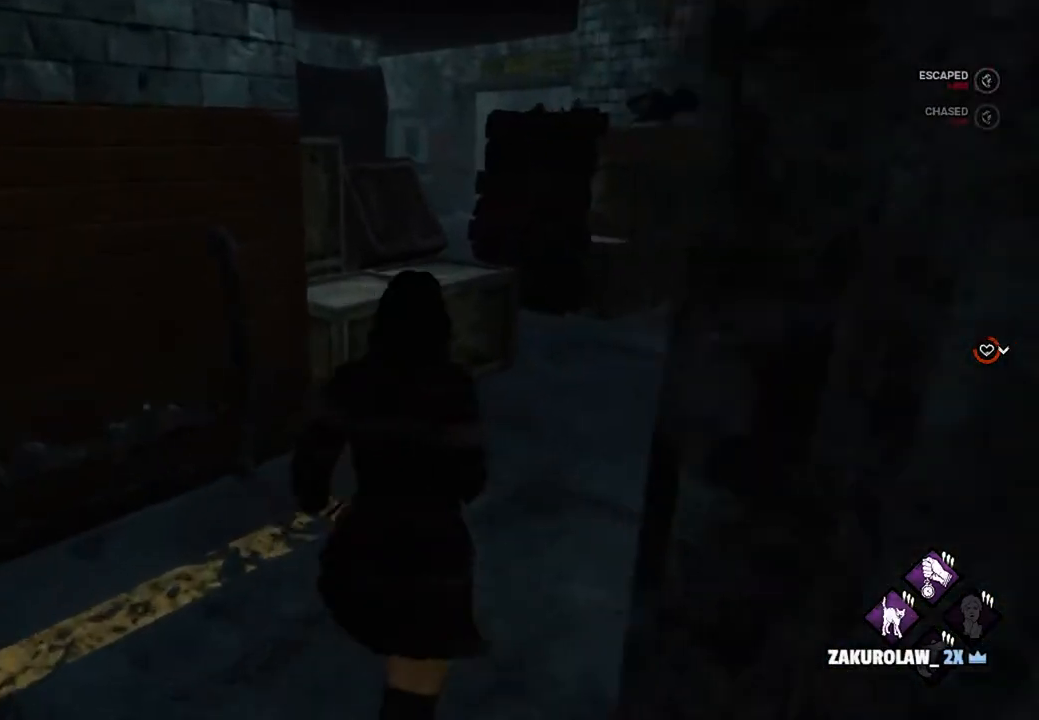
{"keys": ["d", "shift", "w"], "mouse": [], "events": [[33, "d", "down"]]}
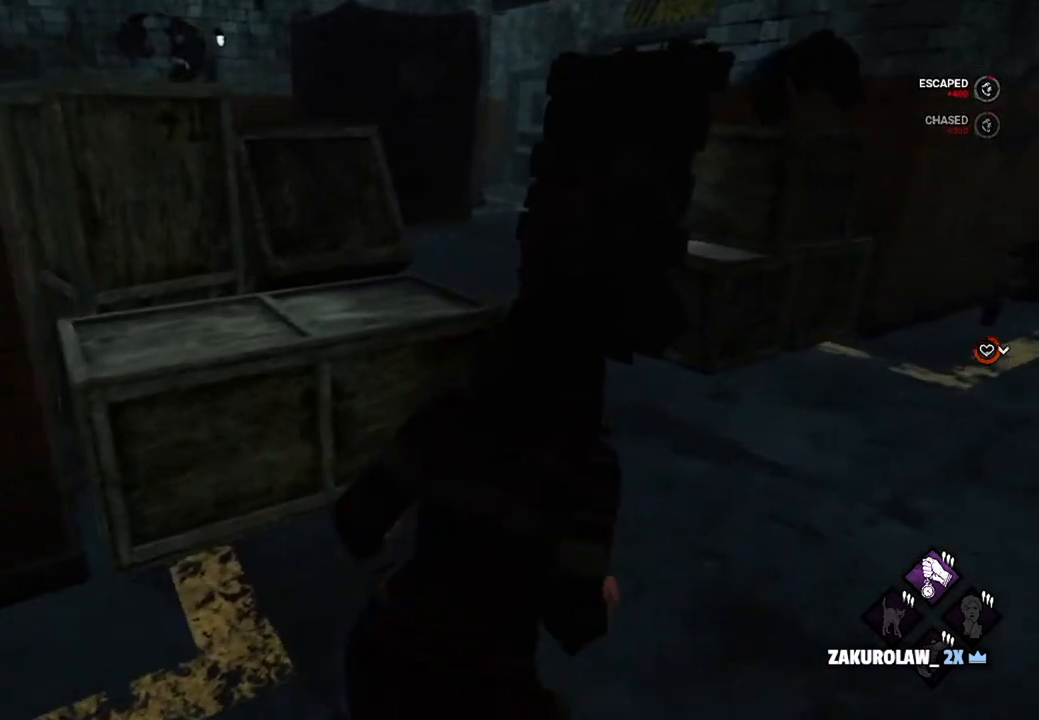
{"keys": ["d", "shift", "w"], "mouse": [], "events": [[367, "w", "up"], [467, "w", "down"]]}
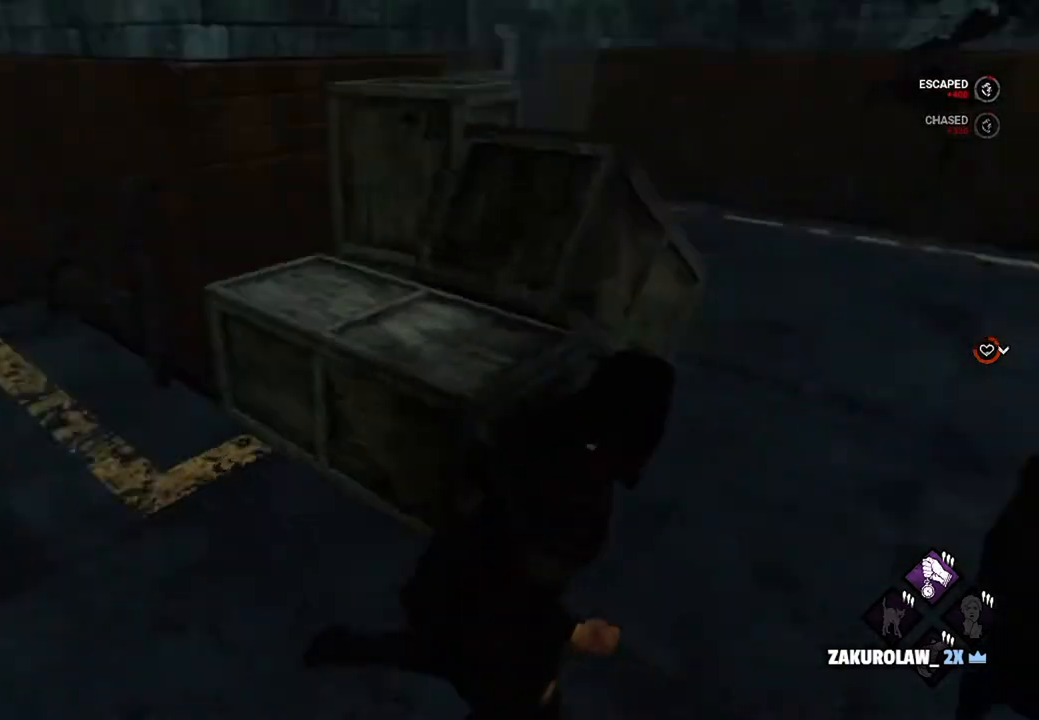
{"keys": ["d", "shift"], "mouse": [], "events": [[67, "w", "up"], [333, "s", "down"], [467, "s", "up"]]}
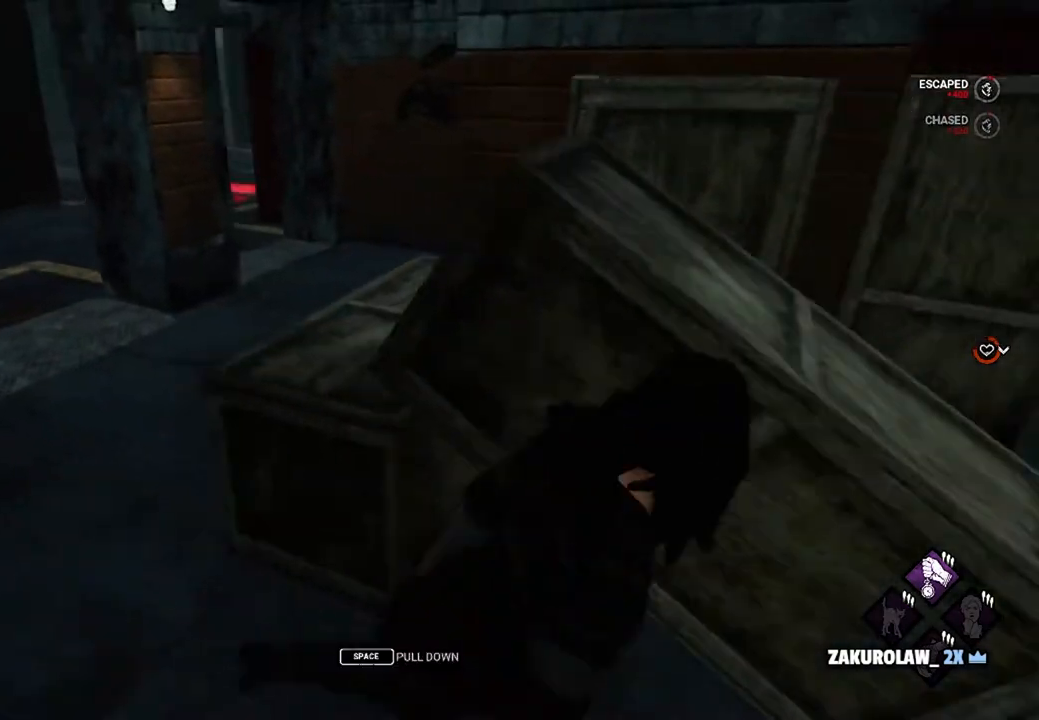
{"keys": ["d", "shift", "w"], "mouse": [], "events": [[400, "w", "down"]]}
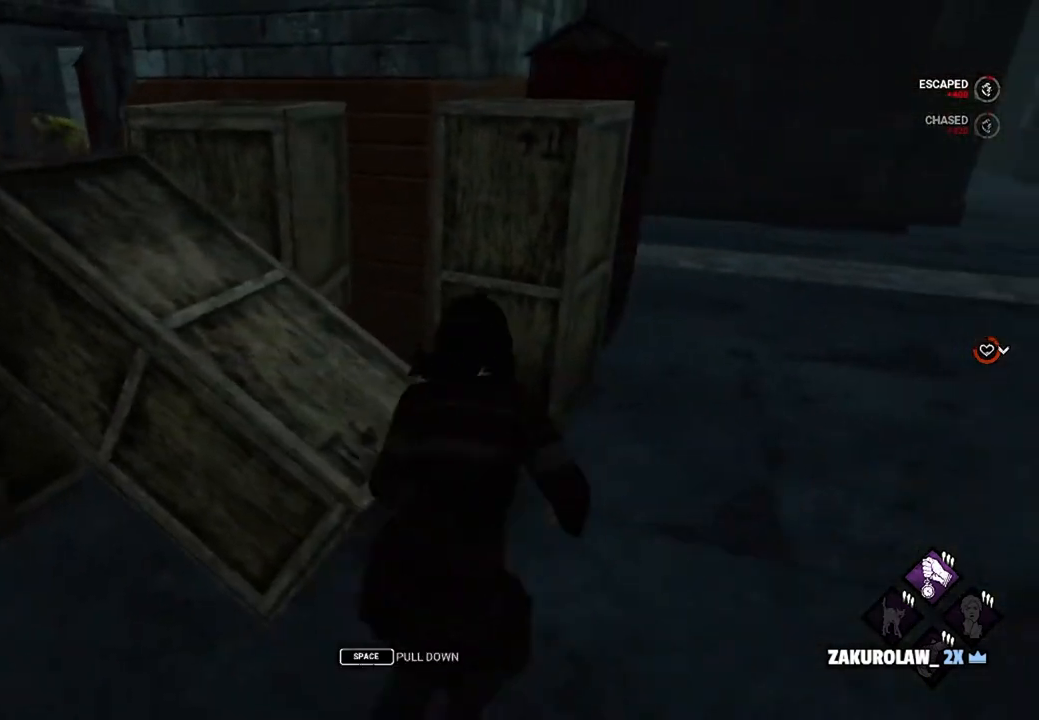
{"keys": ["d", "shift", "w"], "mouse": [], "events": []}
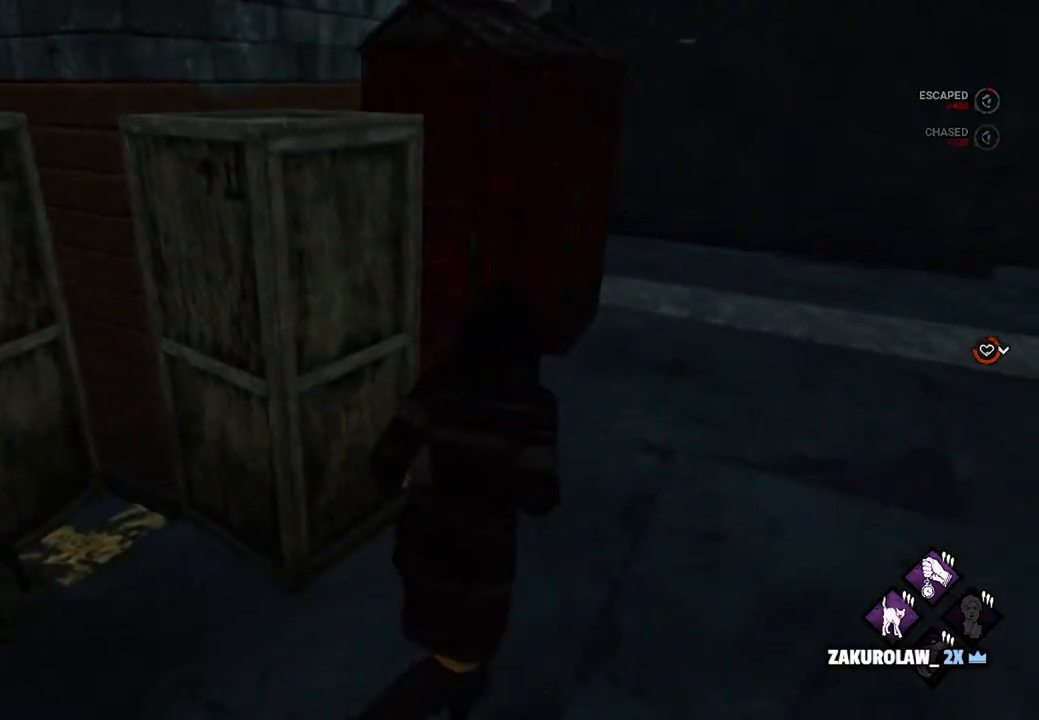
{"keys": ["d", "shift"], "mouse": [], "events": [[300, "w", "up"]]}
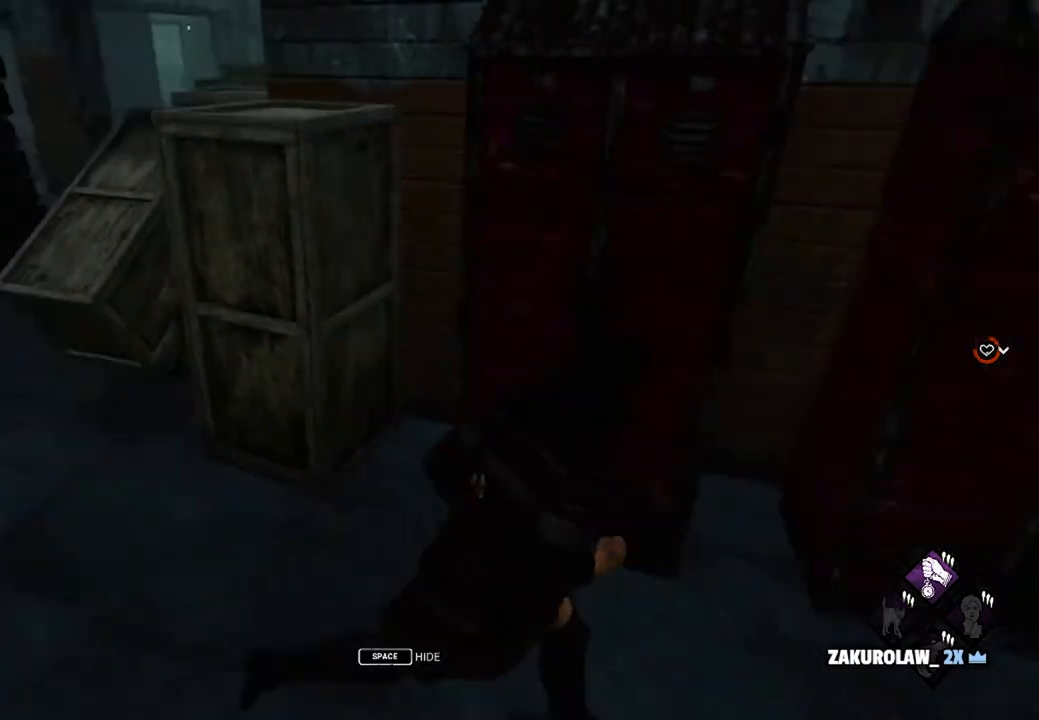
{"keys": ["d", "s", "shift"], "mouse": [], "events": [[133, "s", "down"], [267, "s", "up"], [400, "s", "down"]]}
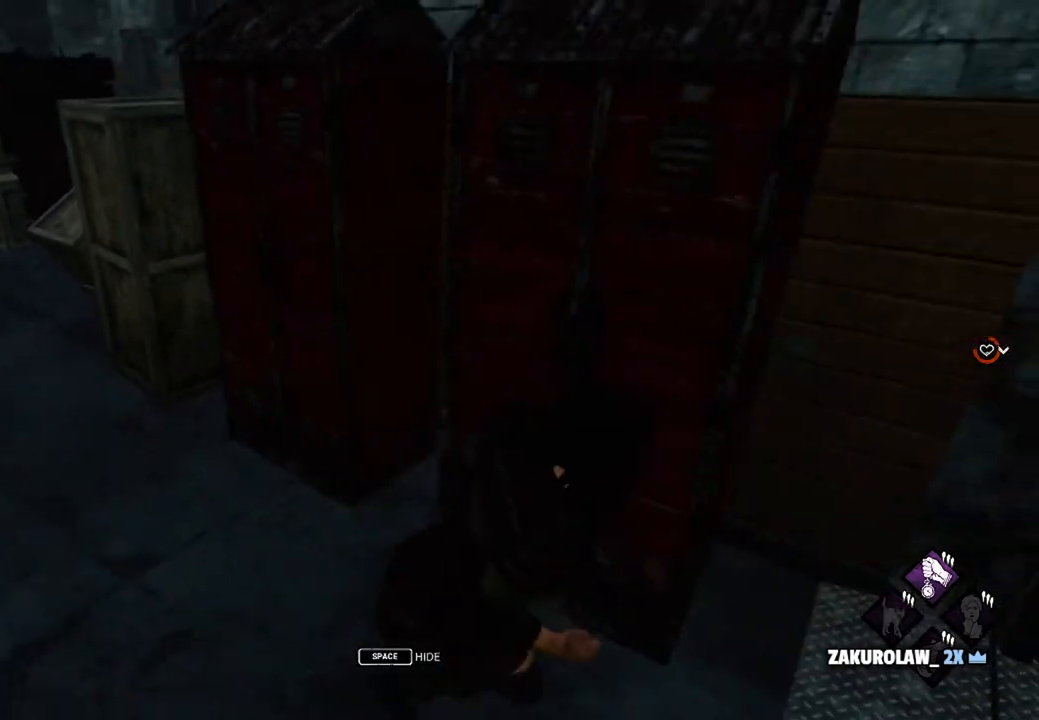
{"keys": ["d", "shift"], "mouse": [], "events": [[467, "s", "up"]]}
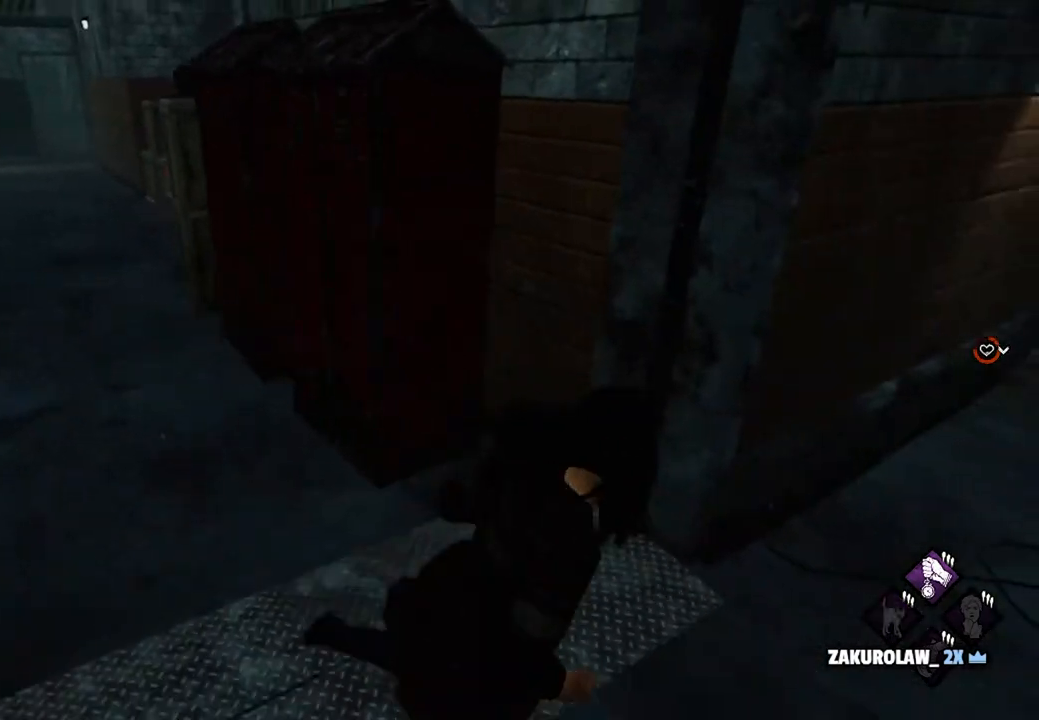
{"keys": ["d", "shift", "w"], "mouse": [], "events": [[233, "w", "down"]]}
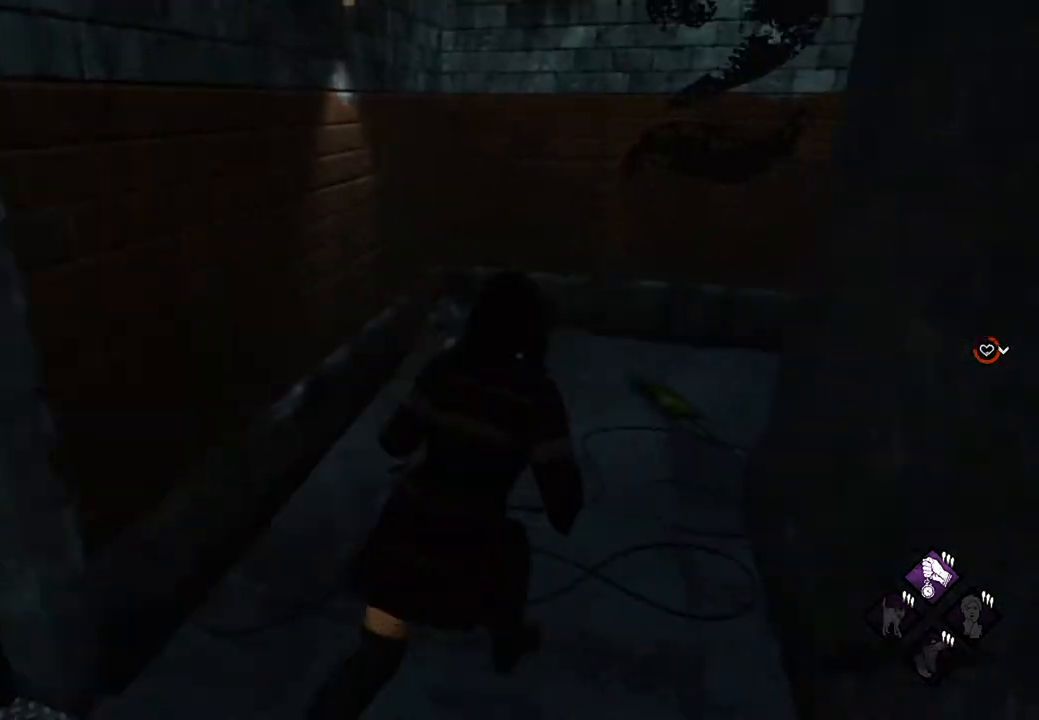
{"keys": ["shift", "w"], "mouse": [], "events": [[133, "d", "up"]]}
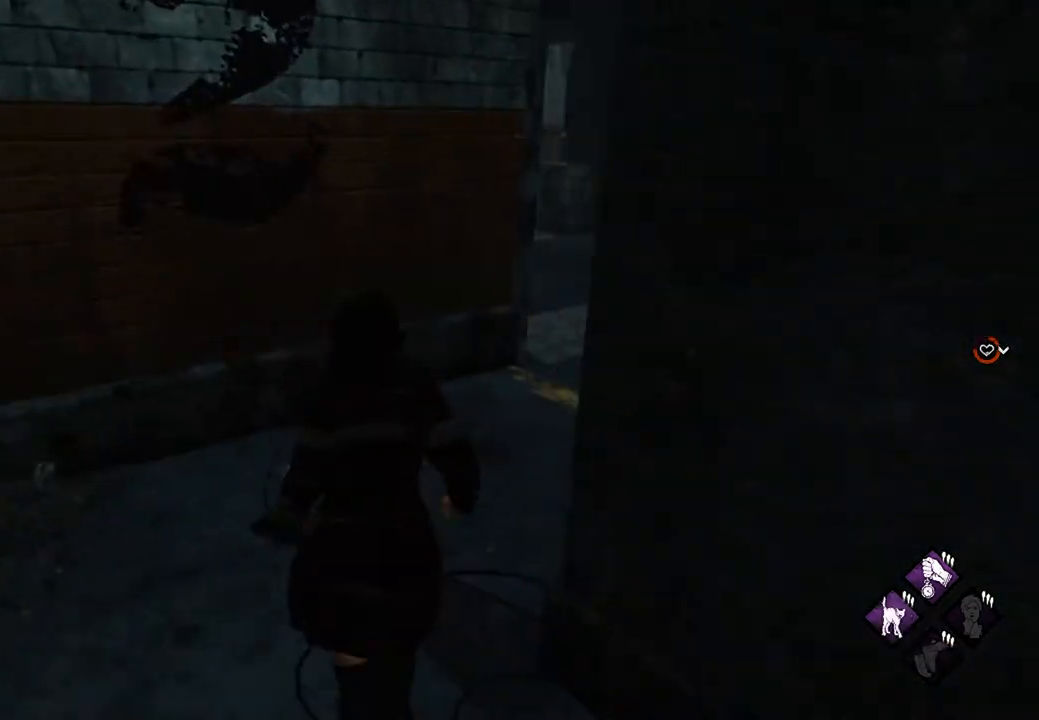
{"keys": ["d", "shift", "w"], "mouse": [], "events": [[133, "d", "down"]]}
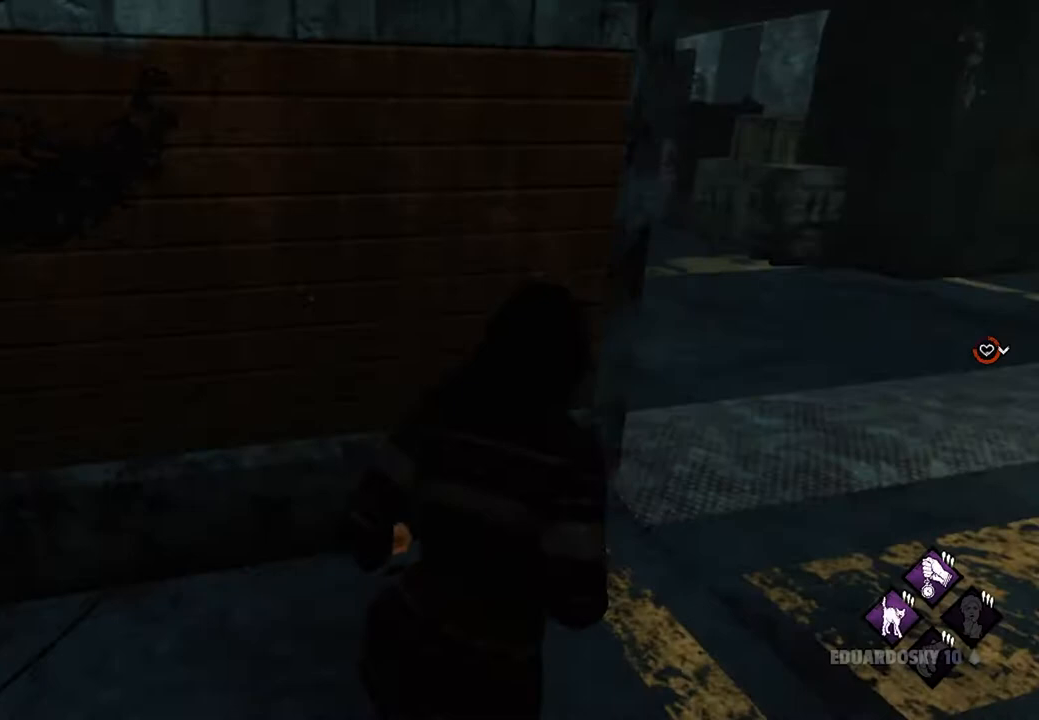
{"keys": ["d", "shift"], "mouse": [], "events": [[133, "w", "up"], [367, "s", "down"], [467, "s", "up"]]}